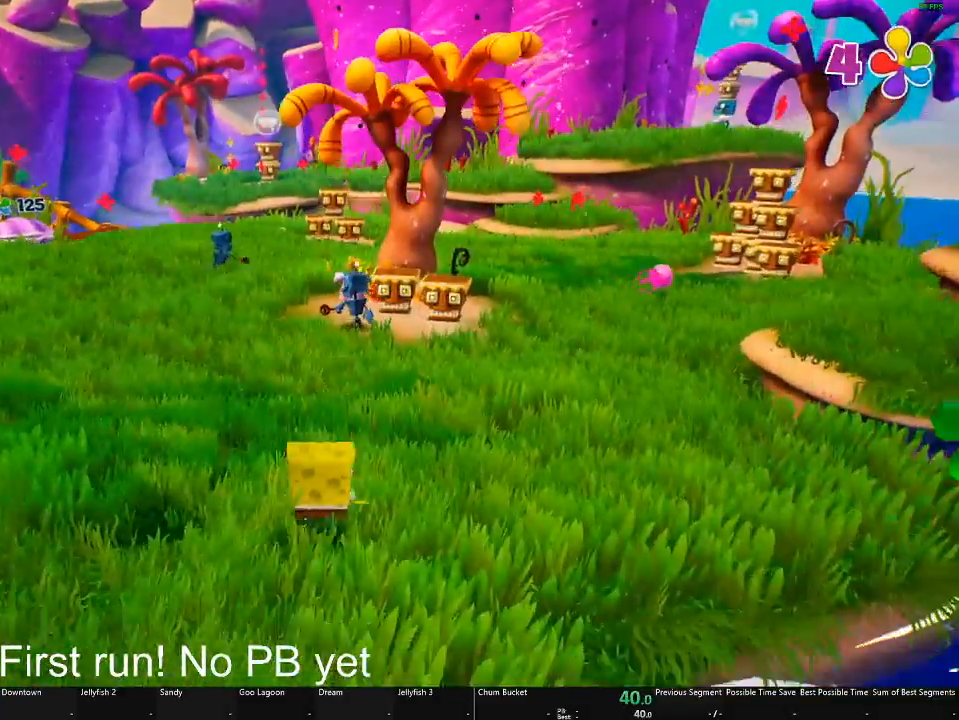
Gameplay with a controller (Xbox layout); each line is a JSON object with the inputs held at the frame after it. "events" lists button and stick changes between this image and that frame as [ms after this image, input, new state], when the widget could be followed in between.
{"buttons": [], "left_stick": "up", "right_stick": "center", "events": []}
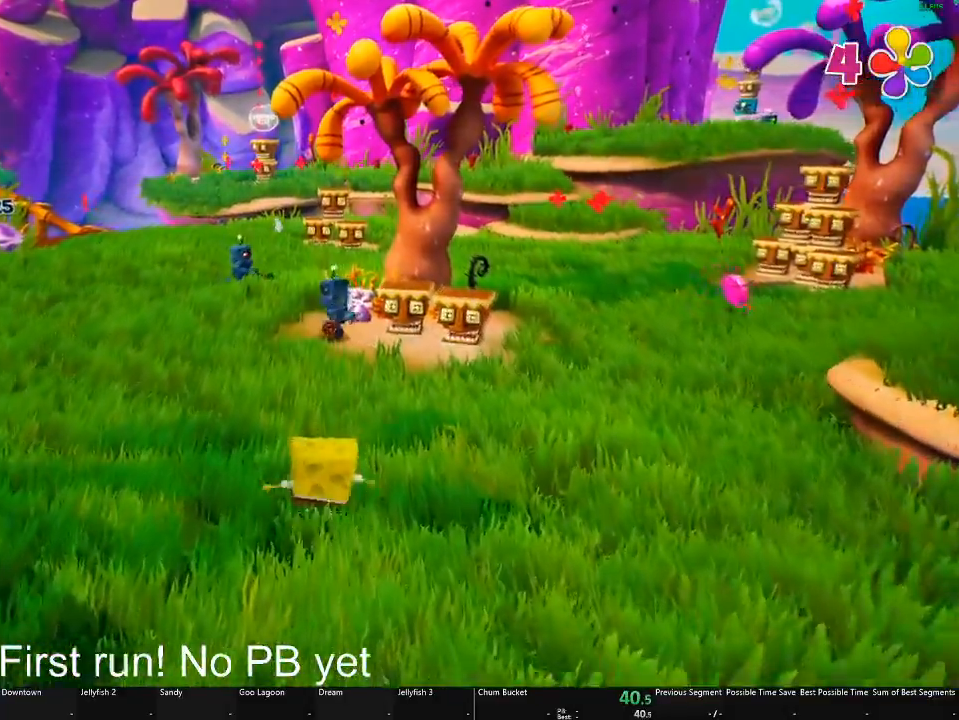
{"buttons": ["A"], "left_stick": "up", "right_stick": "center", "events": [[434, "A", "down"]]}
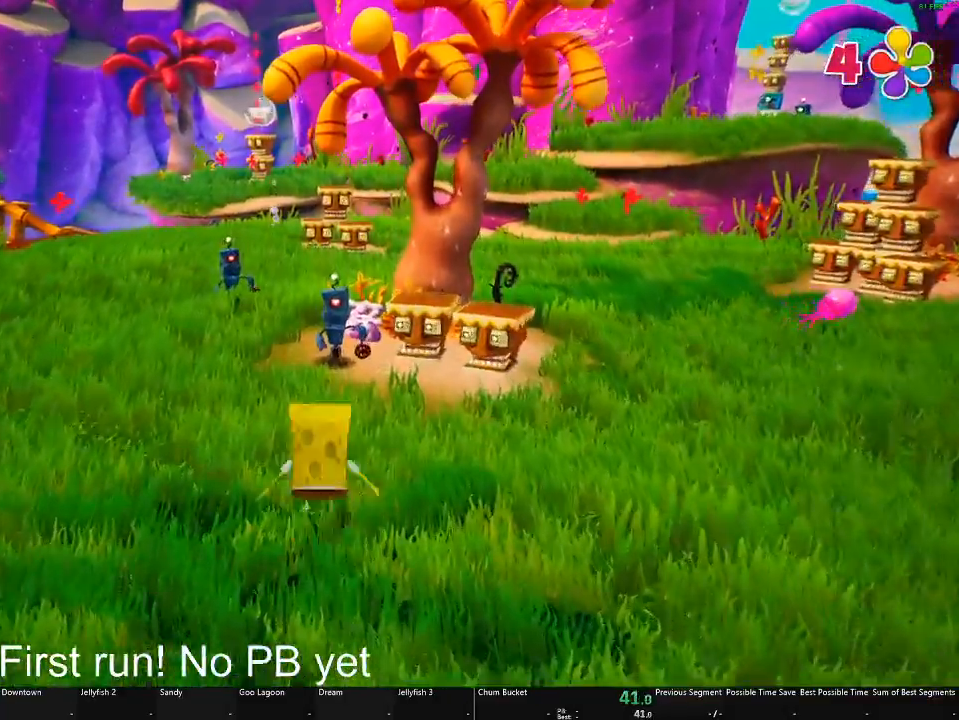
{"buttons": [], "left_stick": "up", "right_stick": "center", "events": [[83, "A", "up"], [300, "A", "down"], [467, "A", "up"]]}
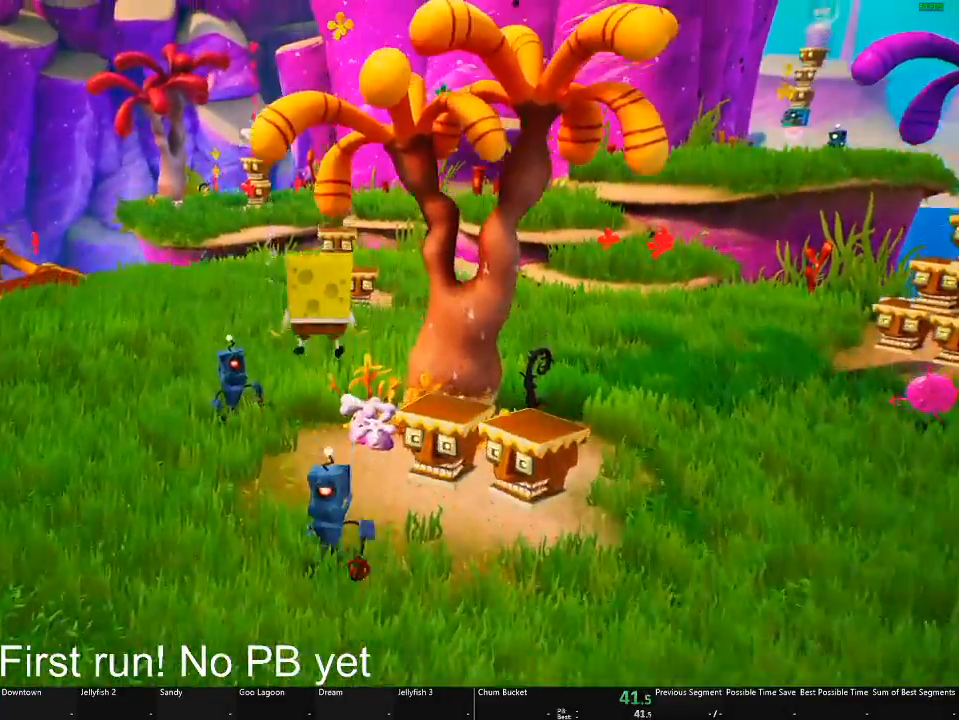
{"buttons": [], "left_stick": "up", "right_stick": "center", "events": [[134, "X", "down"], [300, "X", "up"]]}
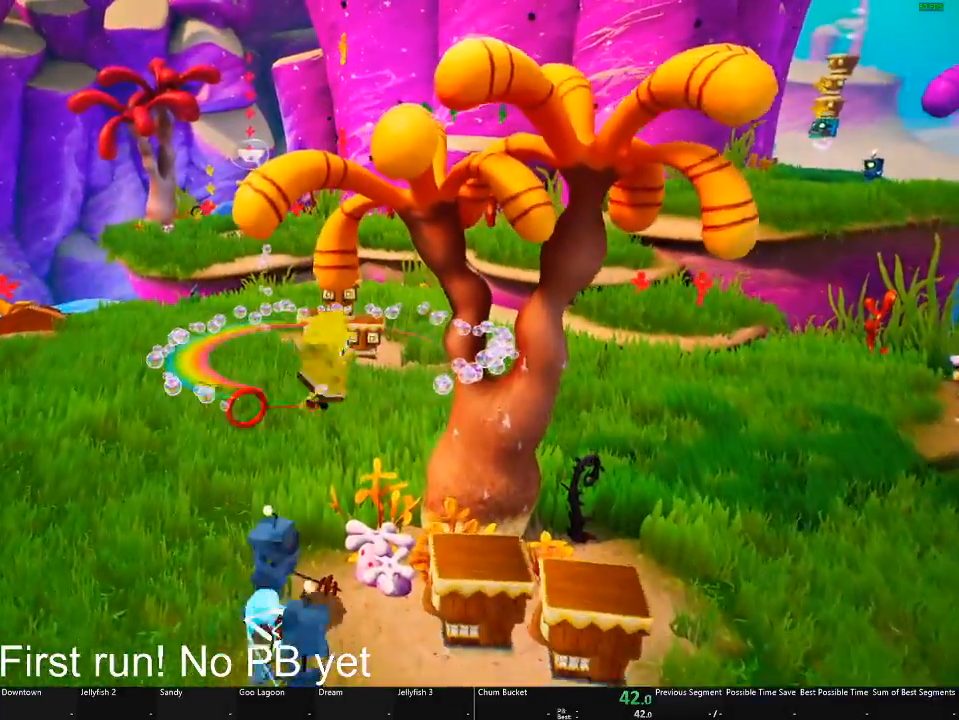
{"buttons": ["A"], "left_stick": "up", "right_stick": "center", "events": [[483, "A", "down"]]}
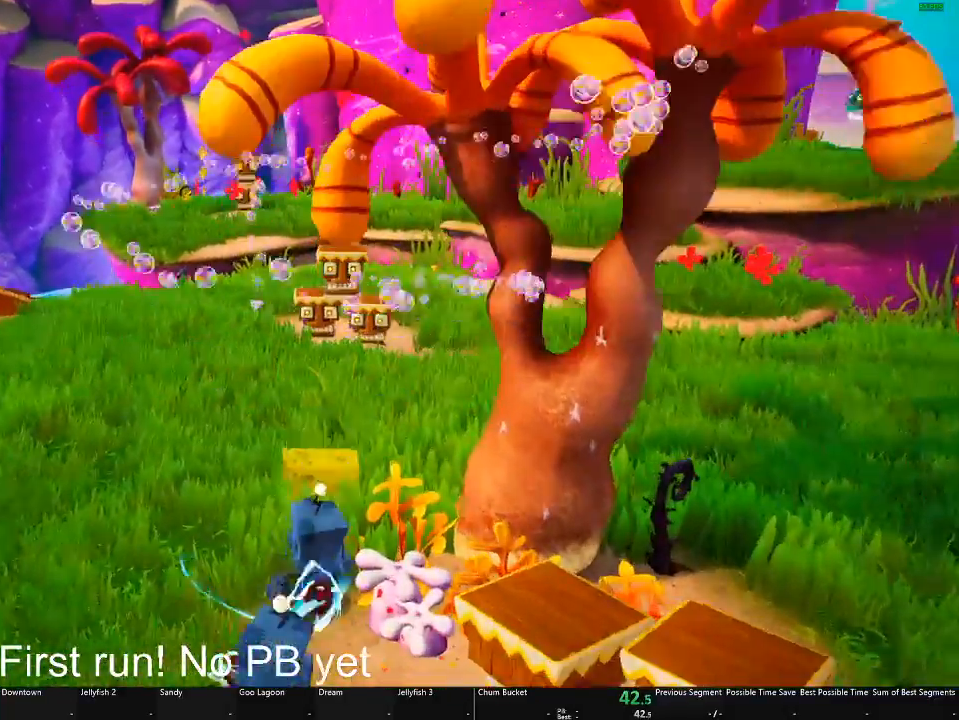
{"buttons": [], "left_stick": "up", "right_stick": "center", "events": [[151, "A", "up"]]}
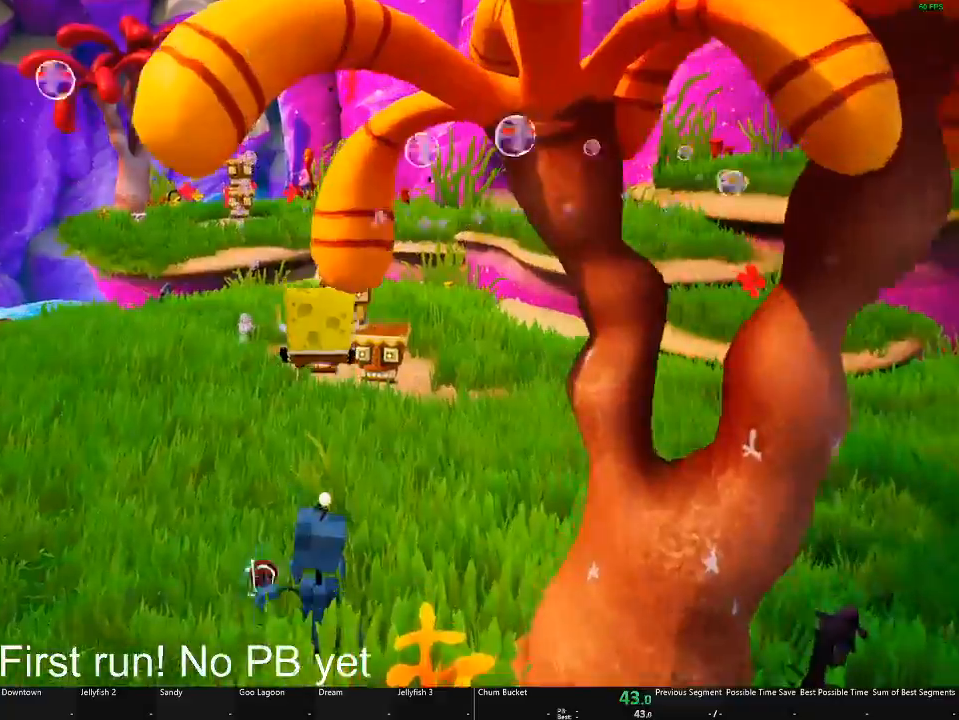
{"buttons": ["X"], "left_stick": "up", "right_stick": "center"}
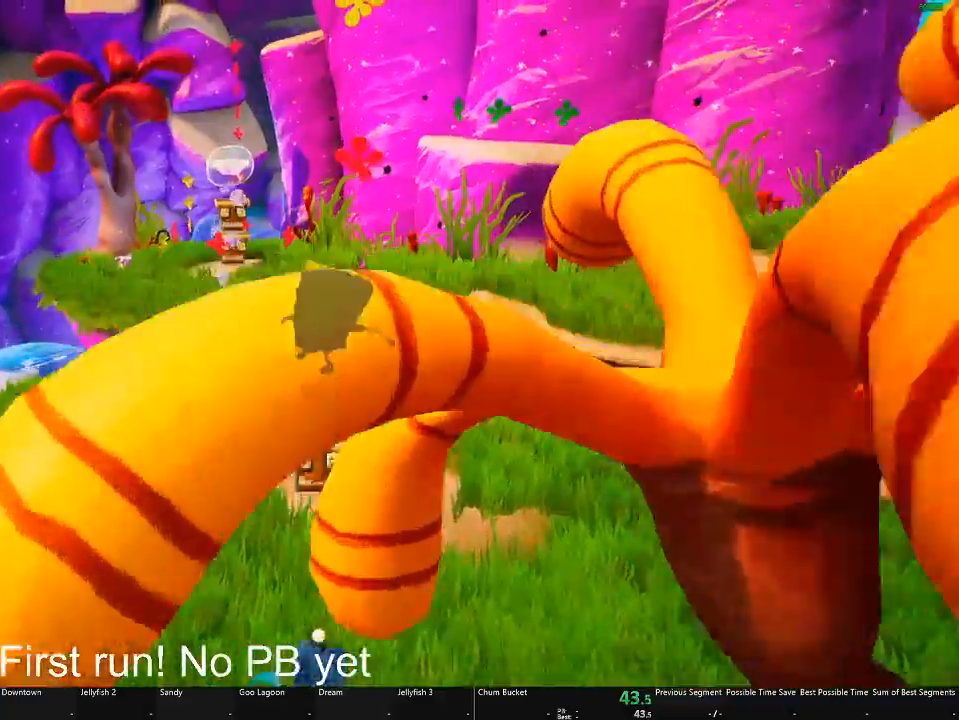
{"buttons": [], "left_stick": "up-left", "right_stick": "center"}
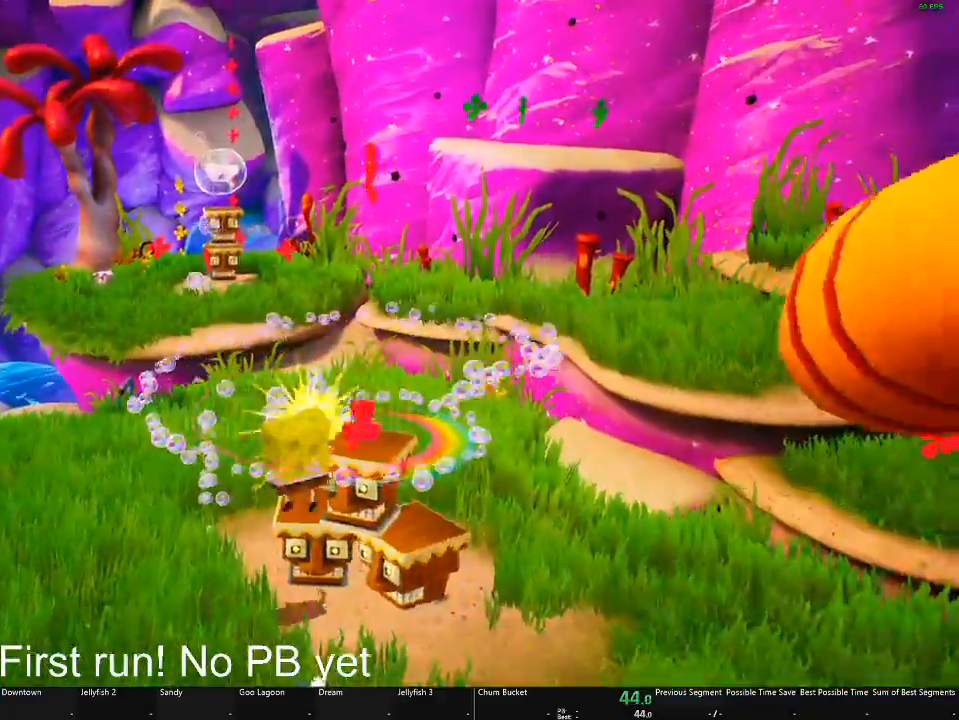
{"buttons": [], "left_stick": "up", "right_stick": "center", "events": [[117, "left_stick", "up"], [133, "A", "down"], [284, "A", "up"]]}
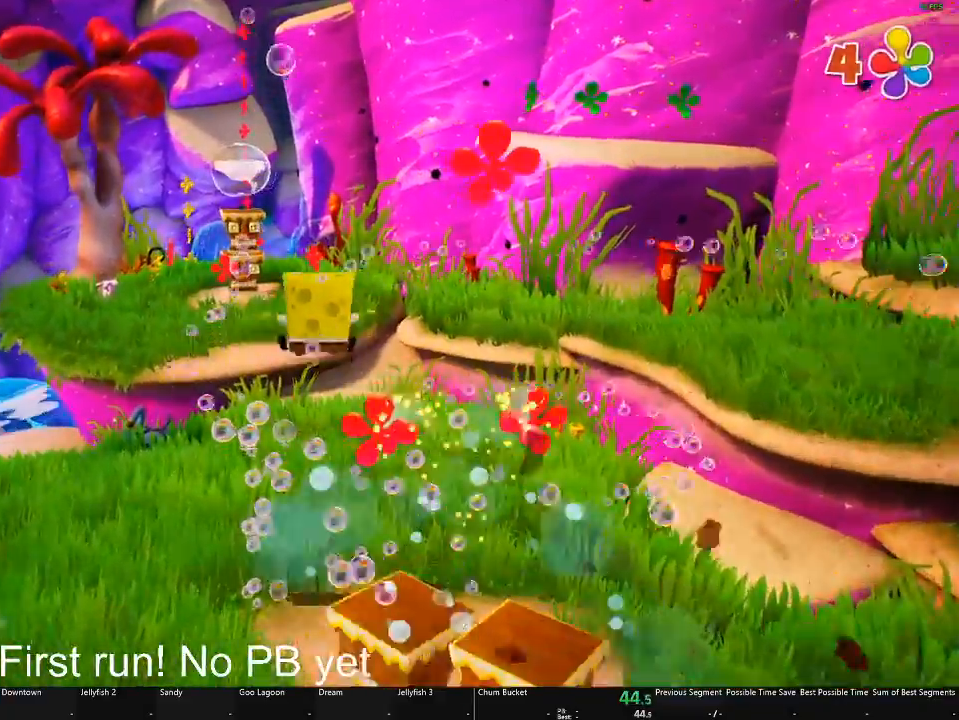
{"buttons": [], "left_stick": "up", "right_stick": "center", "events": [[50, "A", "down"], [151, "A", "up"], [351, "right_stick", "left"], [468, "right_stick", "center"]]}
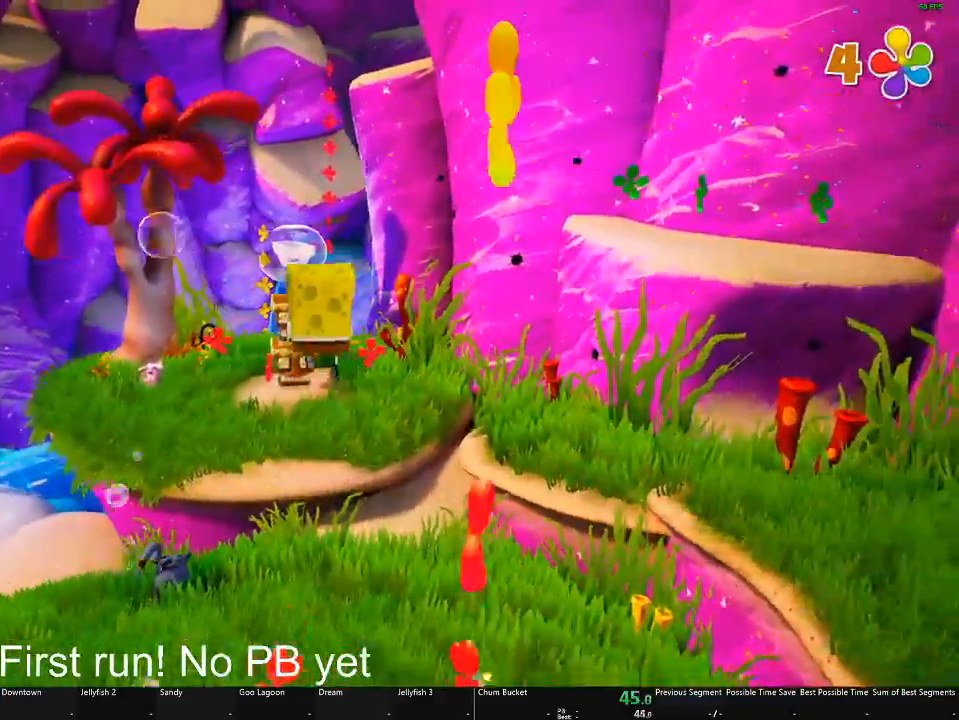
{"buttons": [], "left_stick": "up", "right_stick": "center", "events": []}
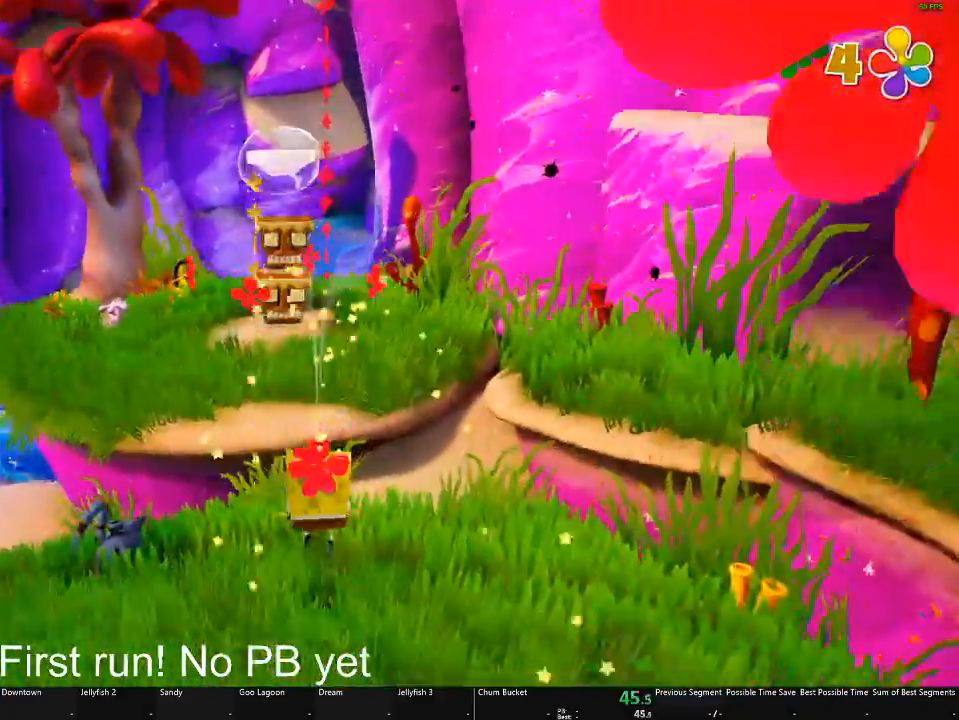
{"buttons": [], "left_stick": "up", "right_stick": "center", "events": [[84, "A", "down"], [284, "A", "up"]]}
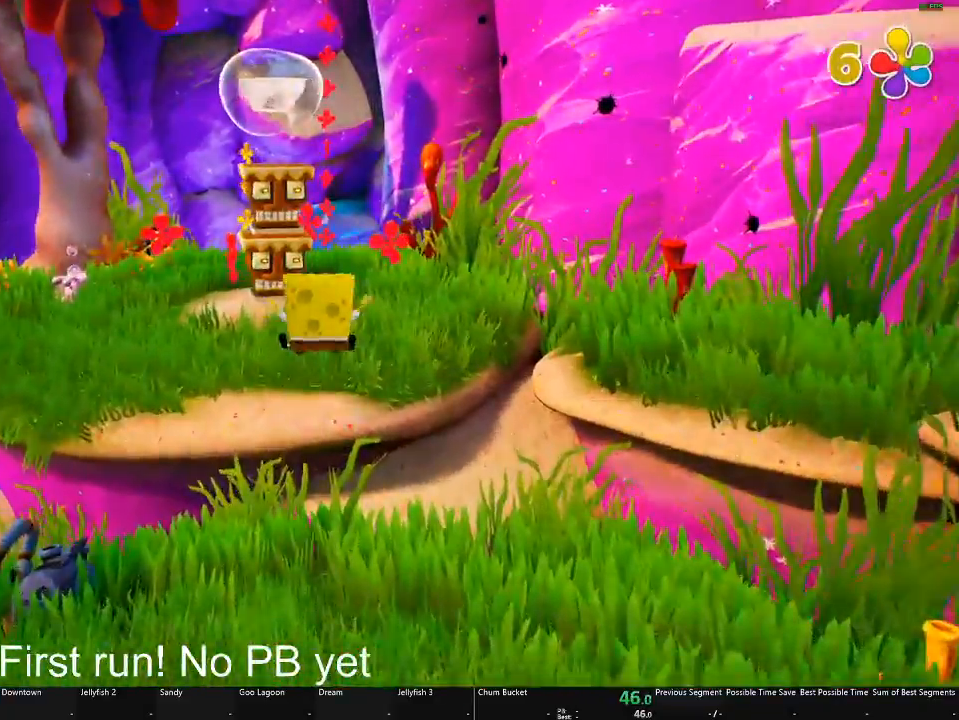
{"buttons": ["X"], "left_stick": "up", "right_stick": "center", "events": [[367, "X", "down"]]}
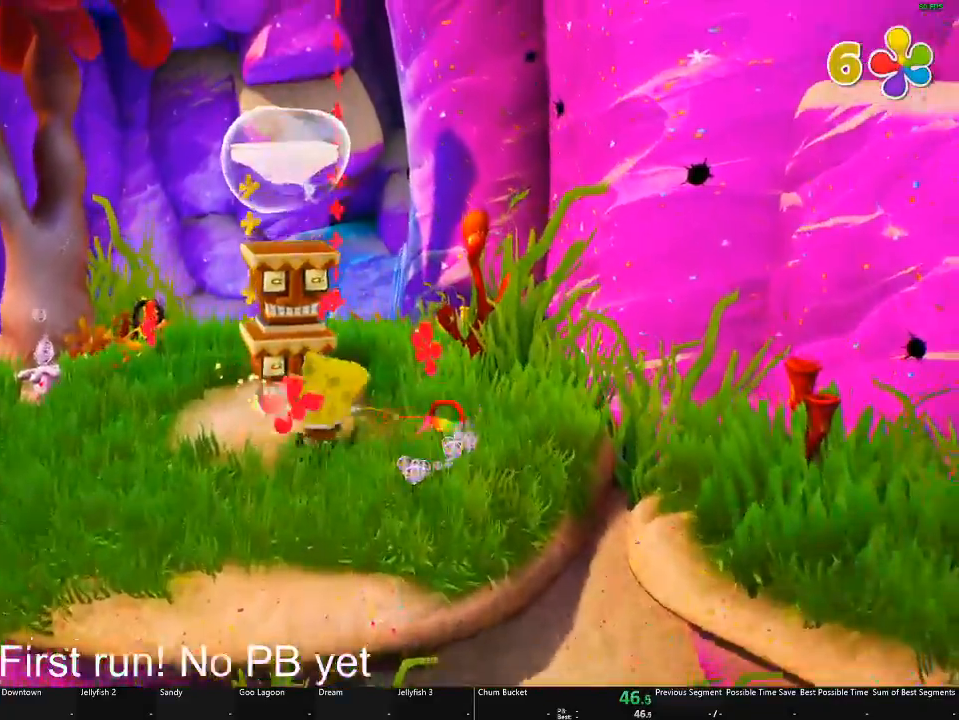
{"buttons": [], "left_stick": "up", "right_stick": "center", "events": [[51, "X", "up"], [201, "X", "down"], [301, "X", "up"]]}
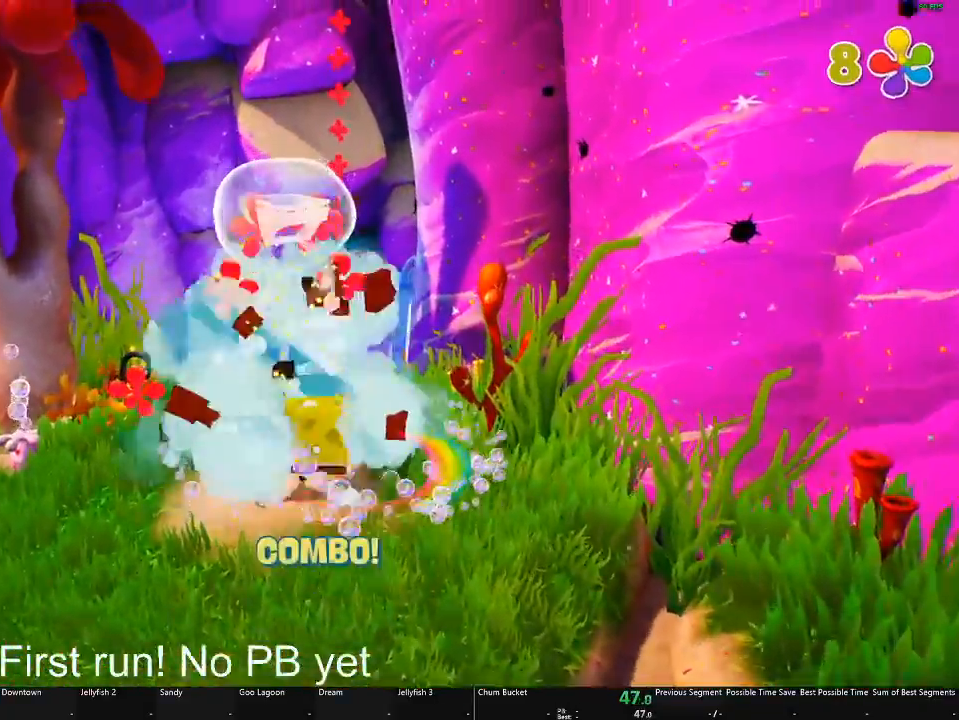
{"buttons": [], "left_stick": "up", "right_stick": "right", "events": [[367, "right_stick", "right"]]}
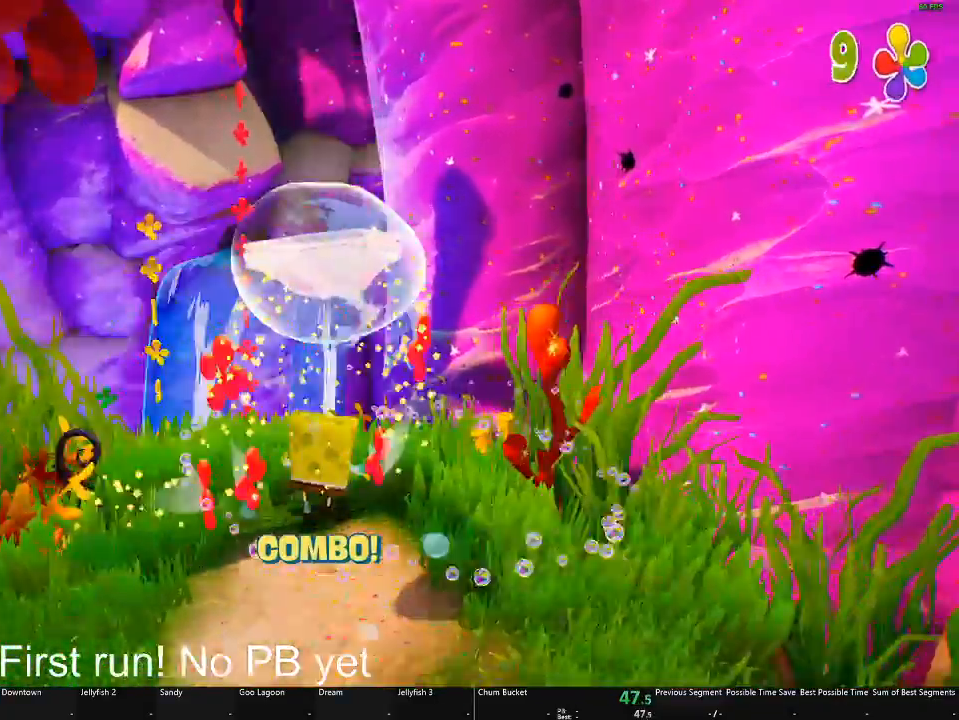
{"buttons": [], "left_stick": "up-left", "right_stick": "center", "events": [[234, "left_stick", "up-left"], [234, "right_stick", "center"]]}
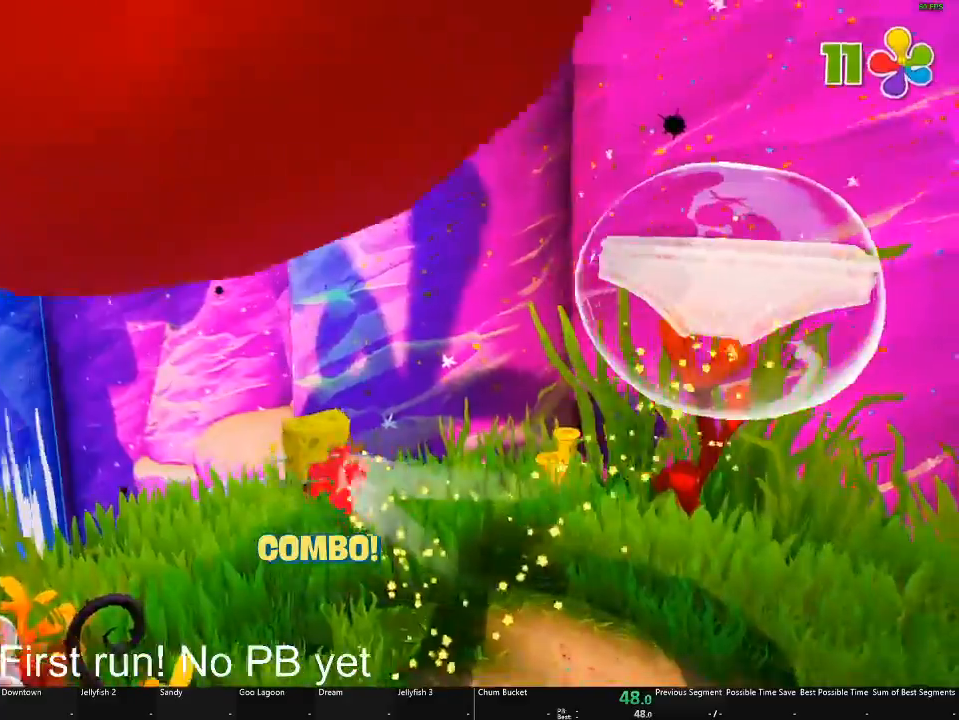
{"buttons": ["A"], "left_stick": "up", "right_stick": "center", "events": [[100, "left_stick", "up"], [334, "A", "down"]]}
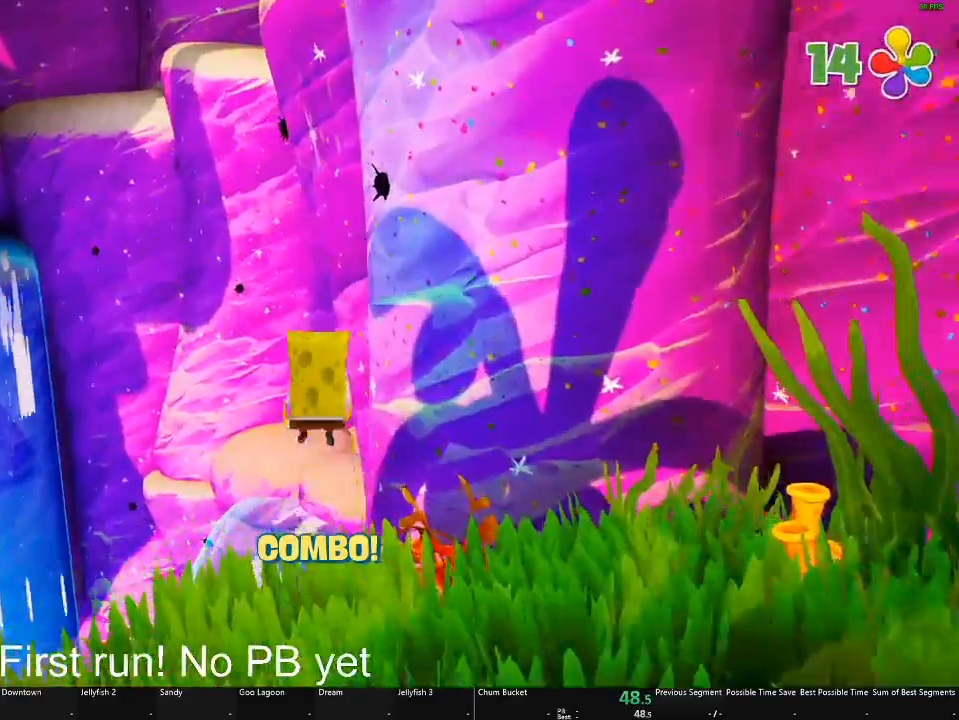
{"buttons": ["X"], "left_stick": "up", "right_stick": "center", "events": [[101, "A", "up"], [301, "X", "down"]]}
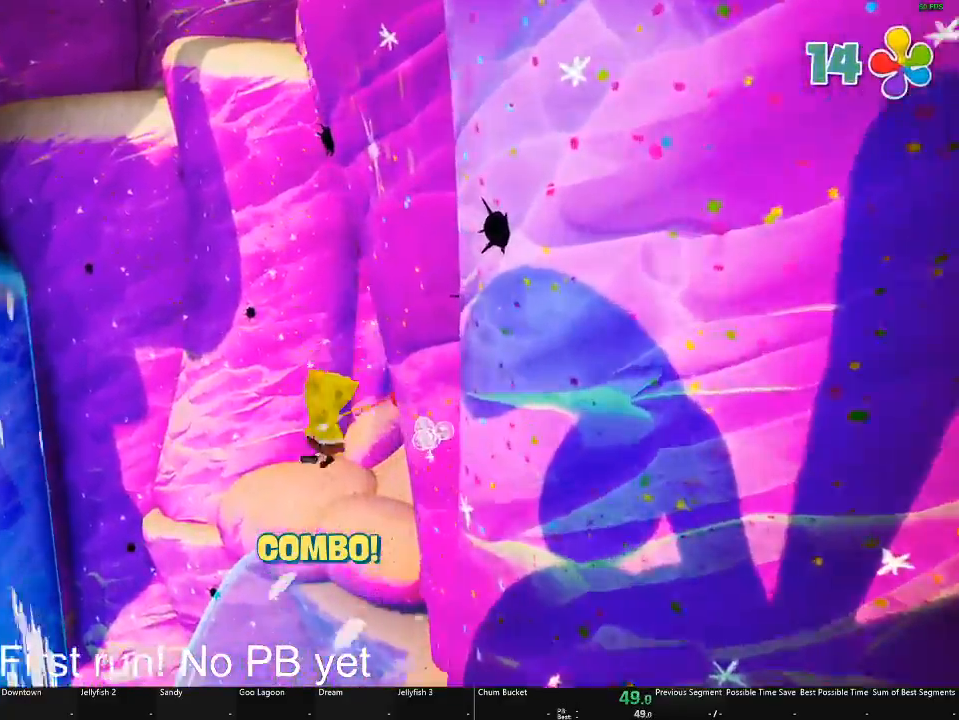
{"buttons": ["A"], "left_stick": "up-right", "right_stick": "center", "events": [[83, "X", "up"], [284, "A", "down"], [384, "left_stick", "up-right"]]}
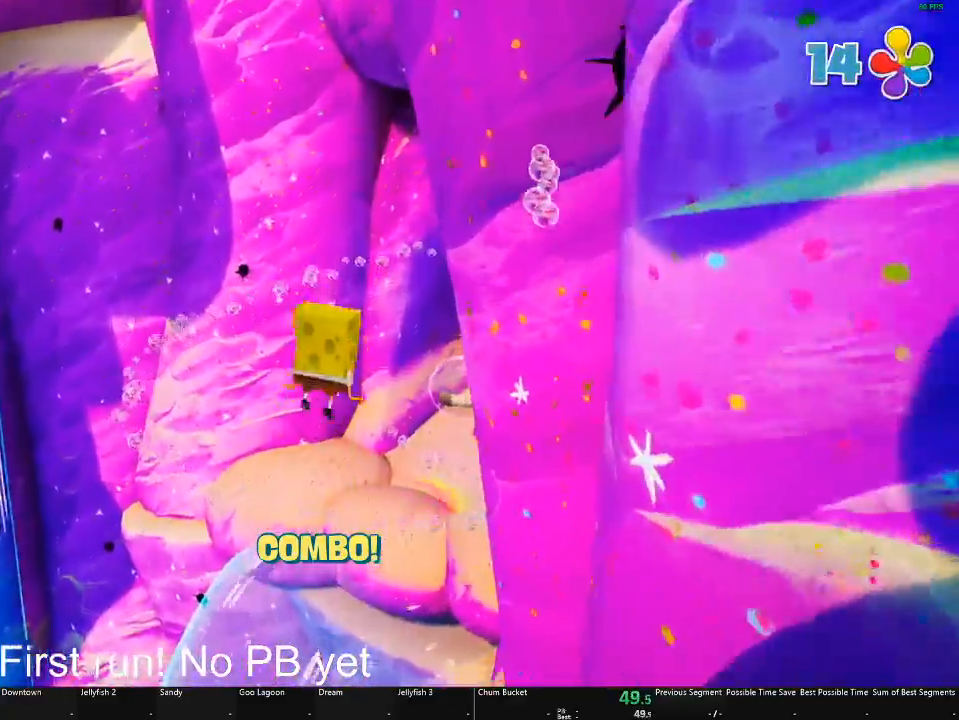
{"buttons": ["X"], "left_stick": "up-right", "right_stick": "center", "events": [[51, "A", "up"], [201, "X", "down"]]}
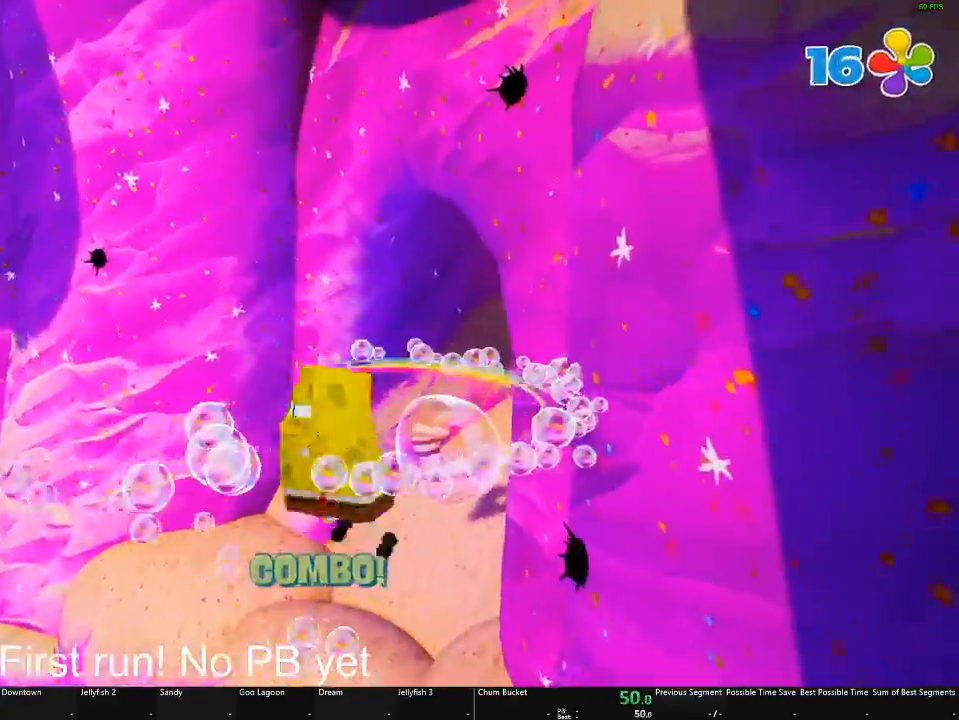
{"buttons": ["A"], "left_stick": "up", "right_stick": "center", "events": [[117, "X", "up"], [334, "left_stick", "up"], [484, "A", "down"]]}
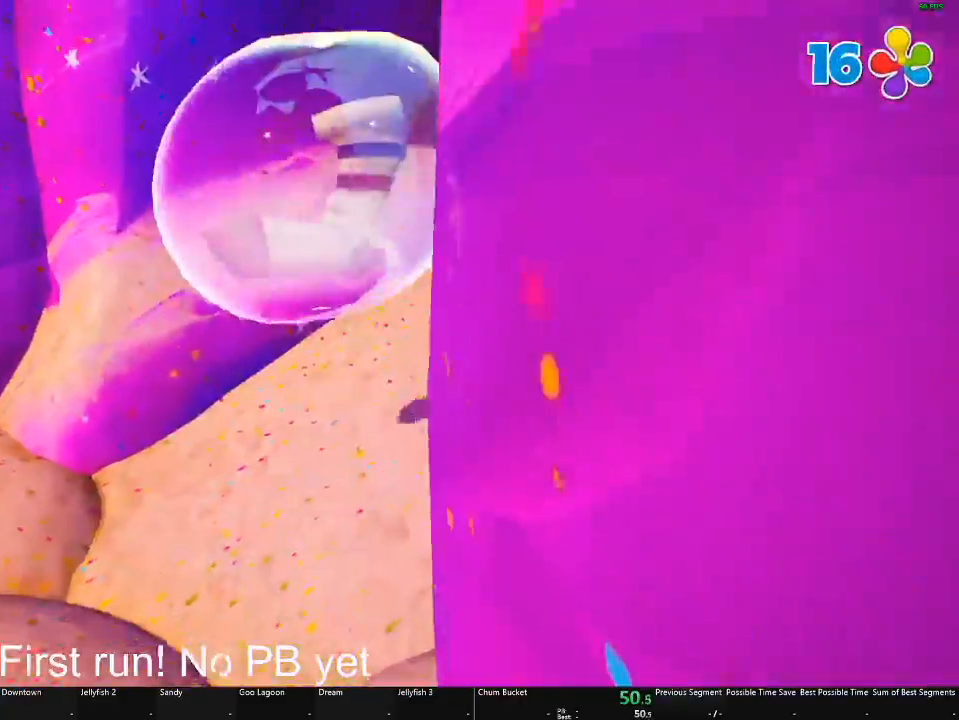
{"buttons": [], "left_stick": "up-right", "right_stick": "left", "events": [[151, "A", "up"], [351, "left_stick", "up-right"], [418, "right_stick", "left"]]}
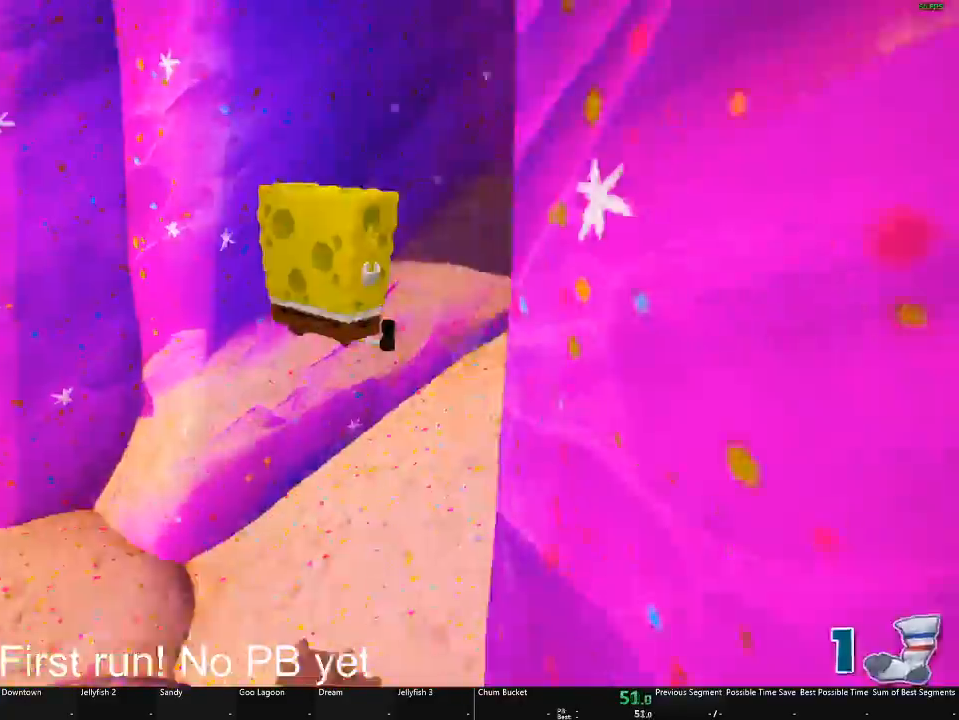
{"buttons": [], "left_stick": "up-right", "right_stick": "right", "events": [[200, "right_stick", "center"], [350, "right_stick", "right"]]}
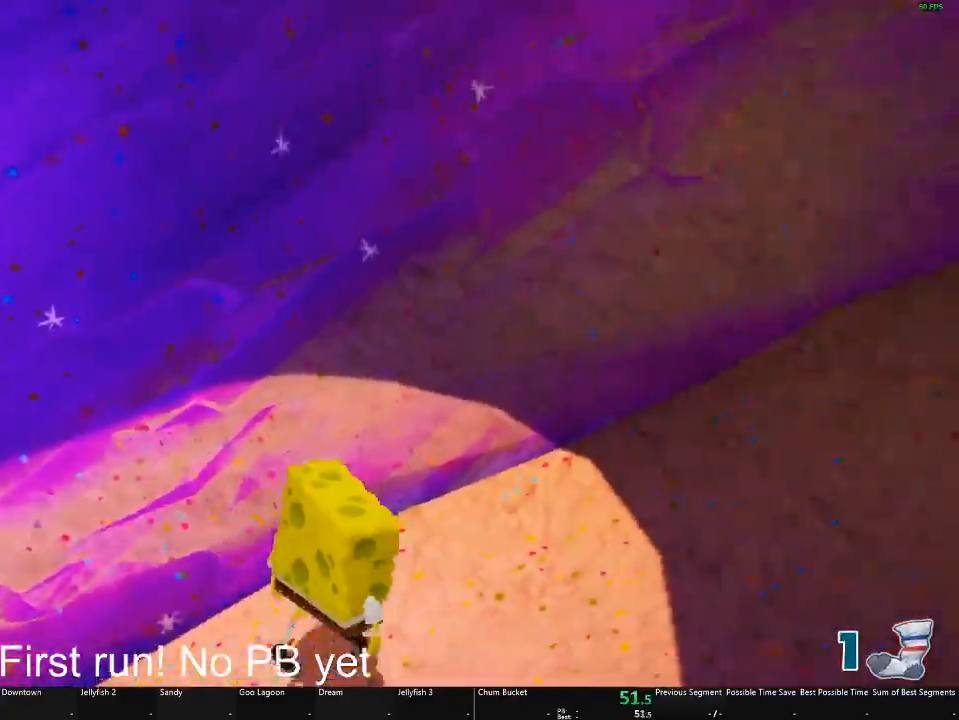
{"buttons": [], "left_stick": "right", "right_stick": "center", "events": [[51, "right_stick", "center"], [468, "left_stick", "right"]]}
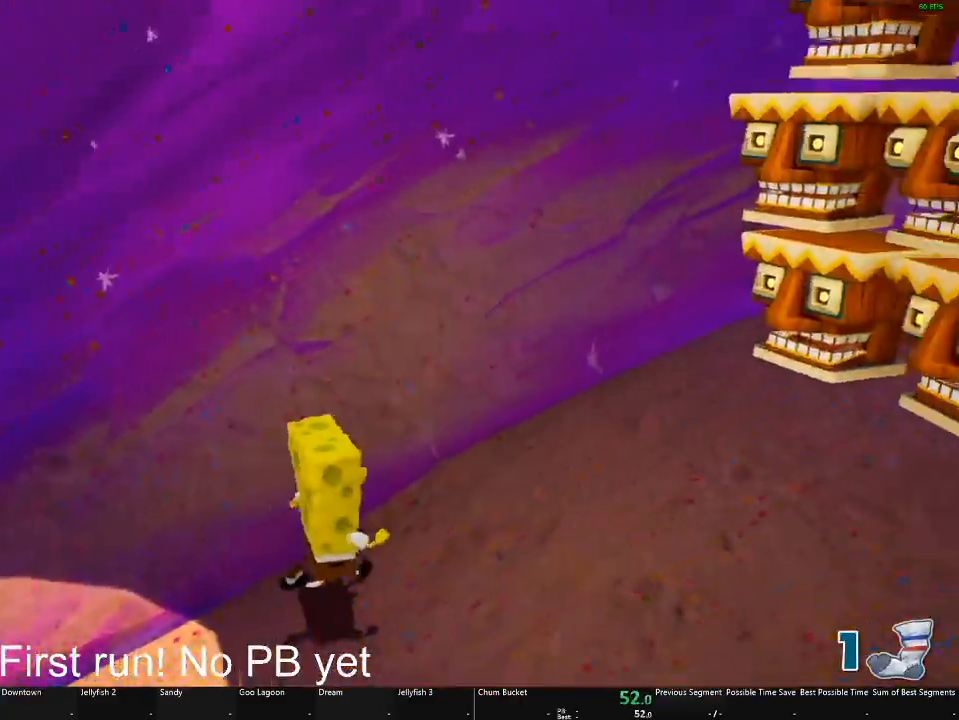
{"buttons": [], "left_stick": "right", "right_stick": "center", "events": [[367, "X", "down"], [500, "X", "up"]]}
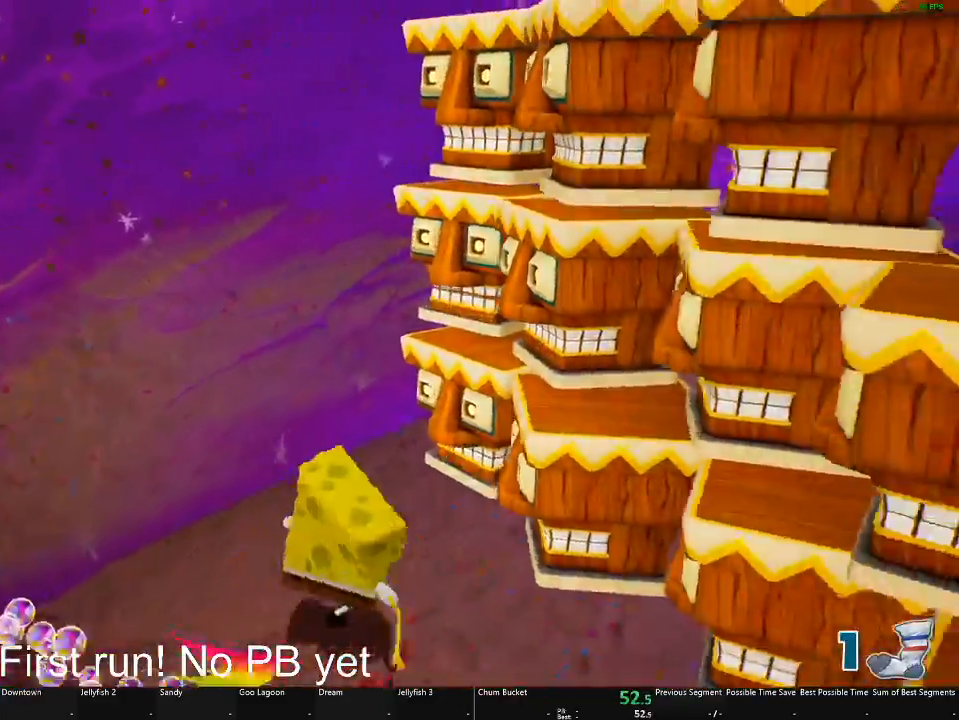
{"buttons": ["X"], "left_stick": "down", "right_stick": "center", "events": [[84, "X", "down"], [201, "X", "up"], [301, "X", "down"], [334, "left_stick", "center"], [401, "X", "up"], [484, "X", "down"], [484, "left_stick", "down"]]}
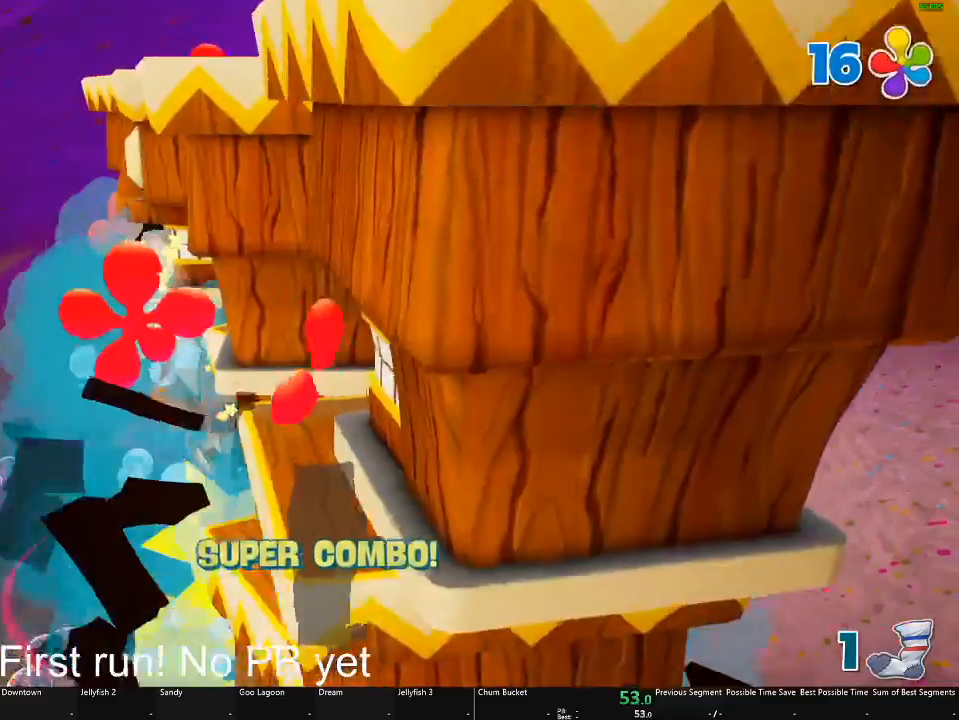
{"buttons": ["X"], "left_stick": "center", "right_stick": "center", "events": [[117, "X", "up"], [200, "X", "down"], [234, "left_stick", "down-right"], [300, "X", "up"], [384, "X", "down"], [450, "left_stick", "center"]]}
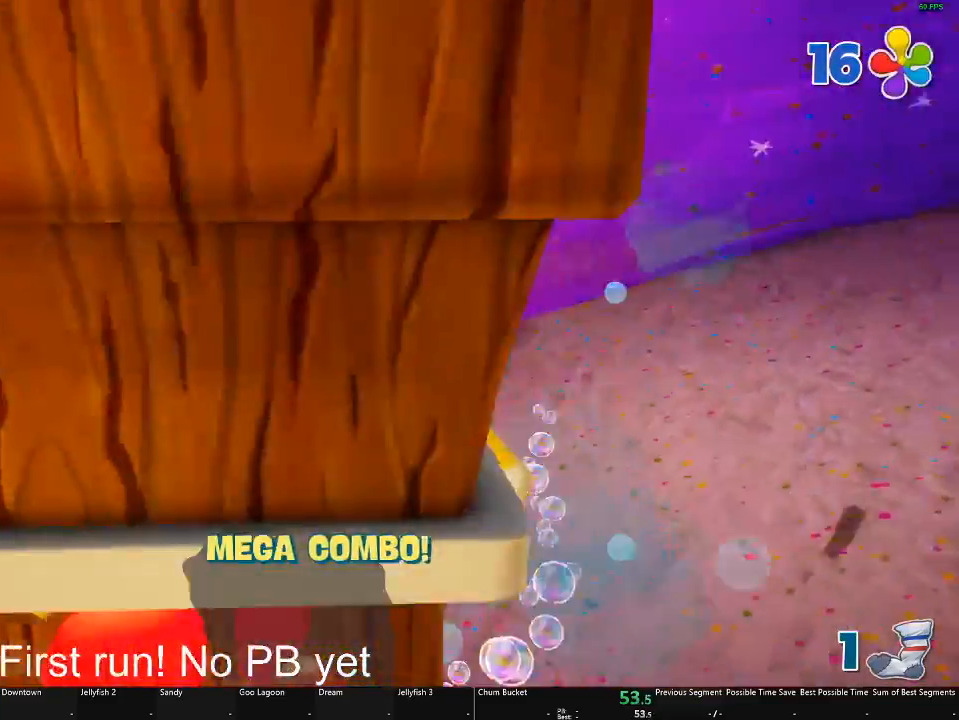
{"buttons": [], "left_stick": "right", "right_stick": "left", "events": [[17, "X", "up"], [101, "X", "down"], [201, "X", "up"], [217, "left_stick", "right"], [418, "right_stick", "left"]]}